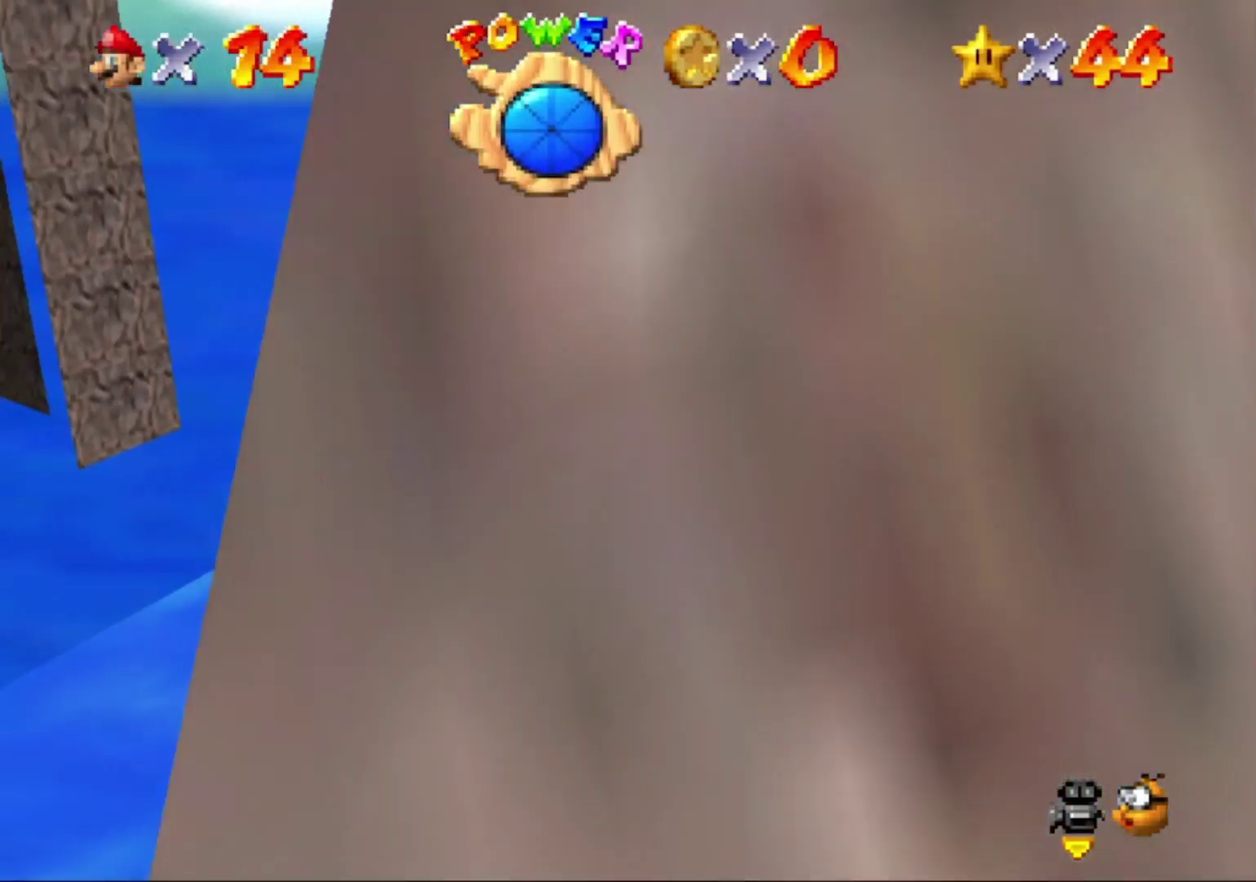
Gameplay with a controller (Nintendo layout); each line is a JSON object with the inputs held at the frame after it. "events" lists button and stick changes between this image and that frame as [ms after this image, input, new state], when the widget could be followed in between. This overlay highlights the sticks when they move; stick clicks (L3) are not distinguishable. Not read: L3 R3.
{"buttons": [], "left_stick": "right", "events": [[133, "A", "down"], [333, "A", "up"], [500, "left_stick", "right"]]}
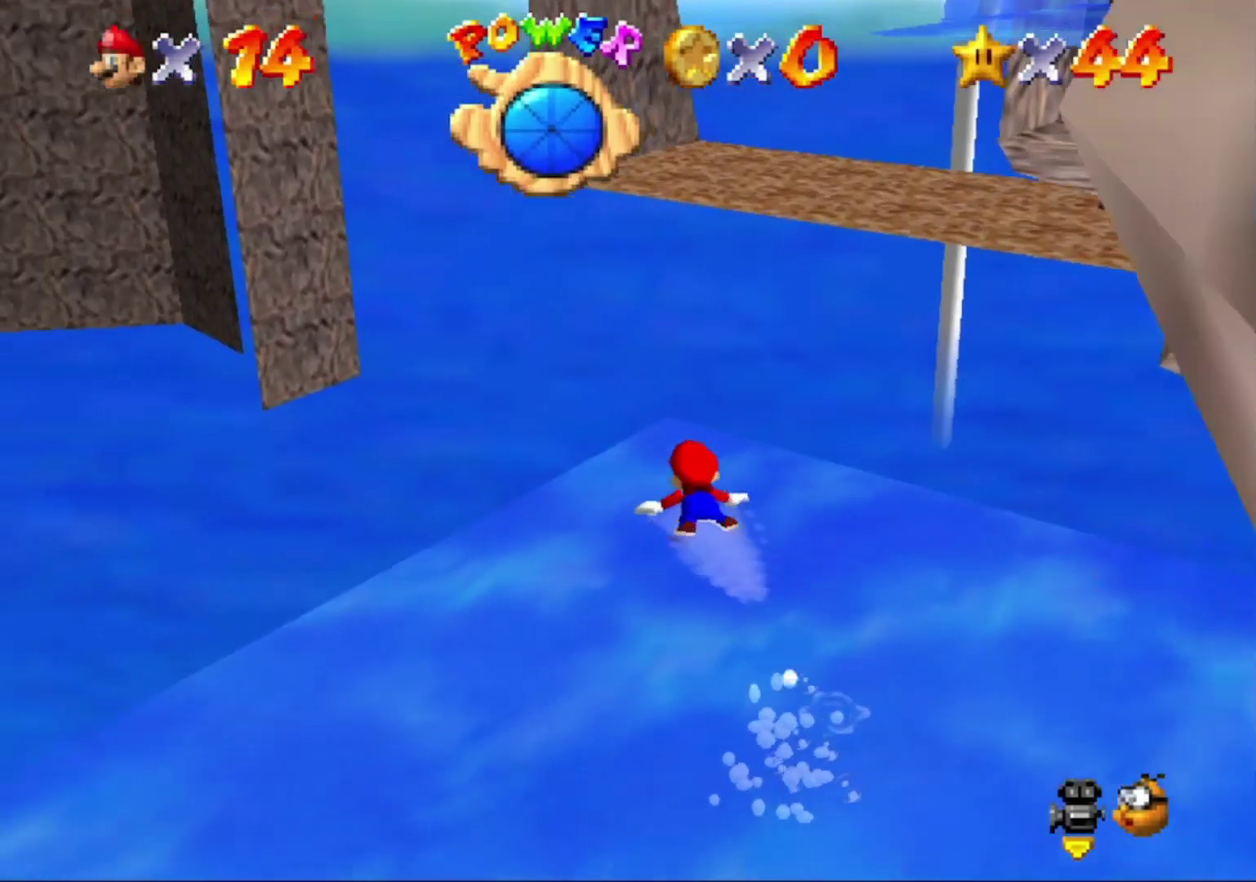
{"buttons": [], "left_stick": "center", "events": [[300, "A", "down"], [500, "A", "up"], [500, "left_stick", "center"]]}
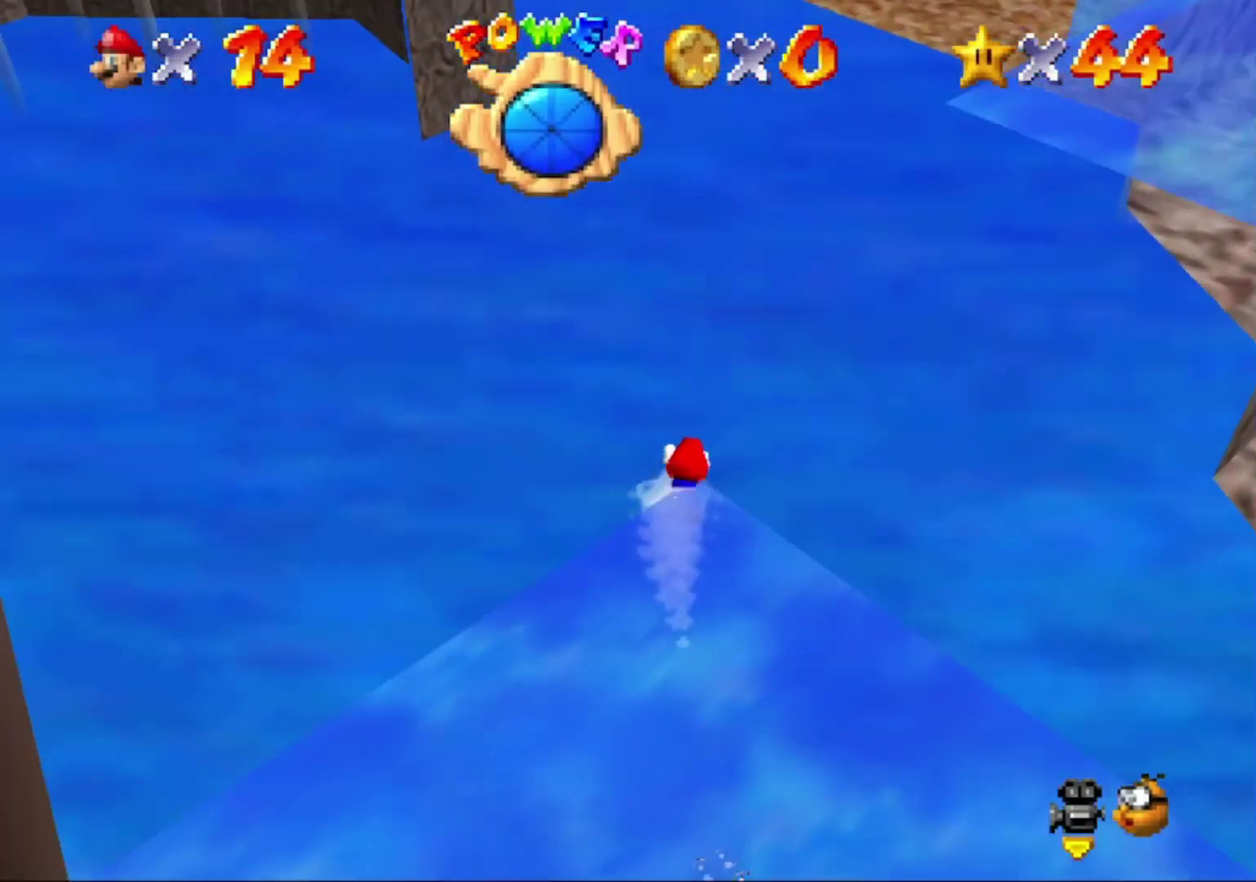
{"buttons": [], "left_stick": "down", "events": [[333, "left_stick", "down"]]}
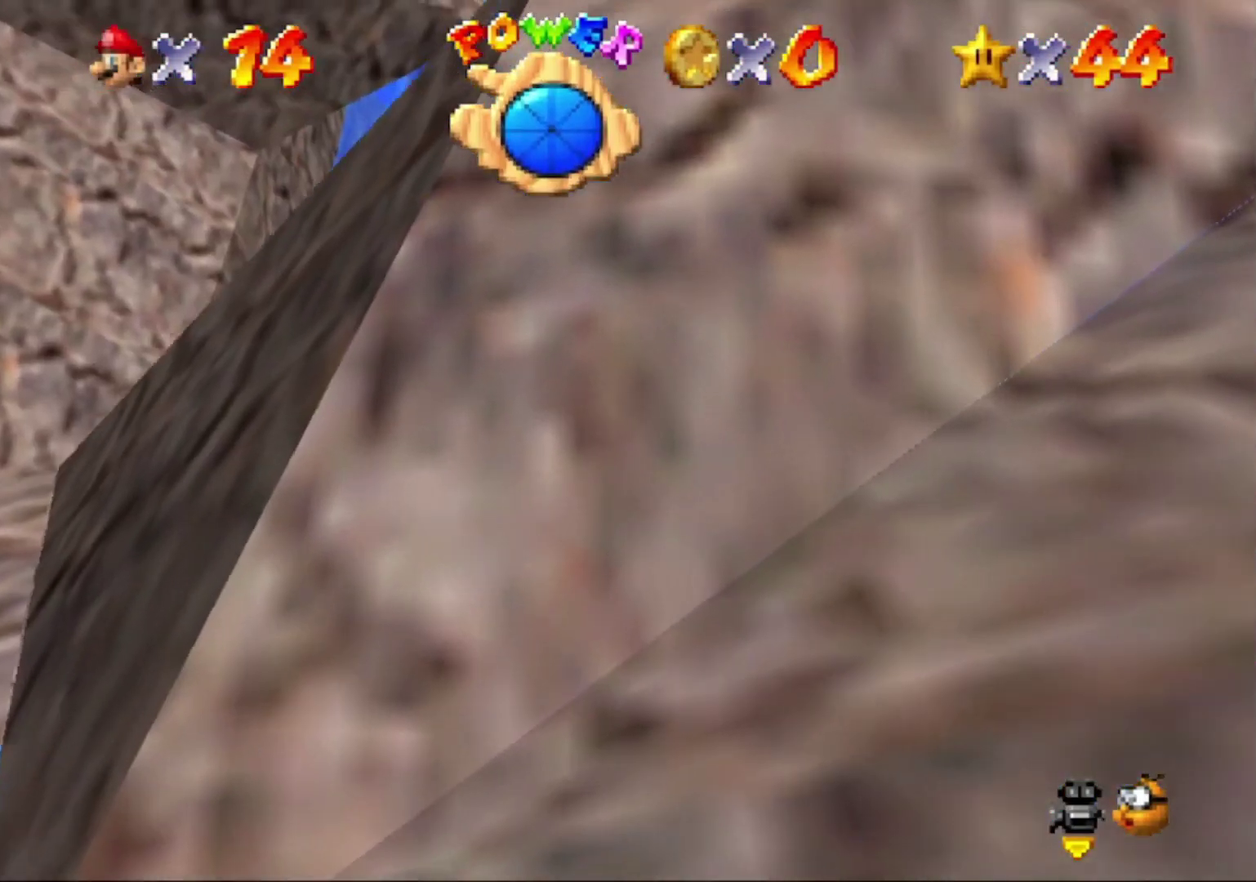
{"buttons": [], "left_stick": "down", "events": [[167, "A", "down"], [433, "A", "up"]]}